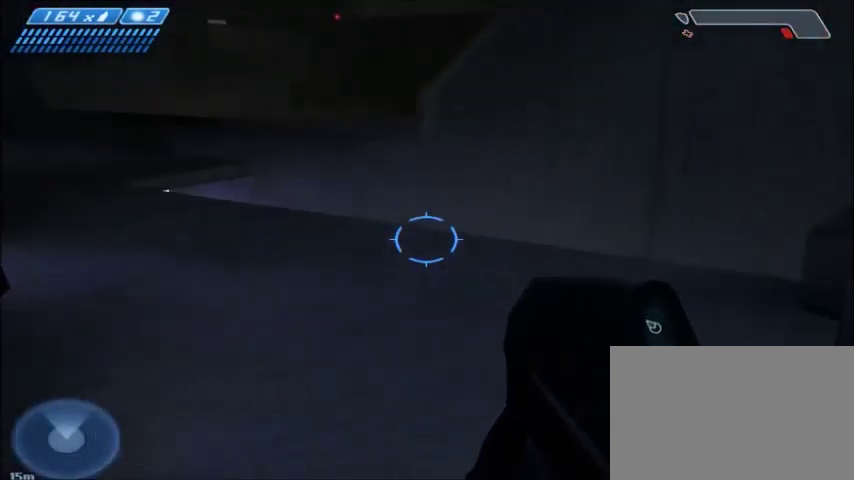
Gameplay with keyboard and mouse; each line is a JSON object with the keys and mouse buttons held at the frame after it. "events" lists presses ("down") and releases ("up") of "1", "2", "3", "4", "5", "a", "alt", "c", "ctrl", "d", "e", "f", "q", "r", "s", "shift", "space", "tab", "v", "w", "x", "z", "mouse_left", "mouse_middle", "mouse_right", "mouse_wheel_up" and "mouse_wheel_down" between this image and that frame as [ms after this image, input, new state], when the widget could be followed in between. "mouse_left", "mouse_middle", "mouse_right", "mouse_wheel_up", "mouse_wheel_down" = the "left", "middle", "right", "wheel_up", "wheel_down" buttons of the "mouse" list. No other keys are recorded. Mouse movement is not recorded.
{"keys": [], "mouse": [], "events": []}
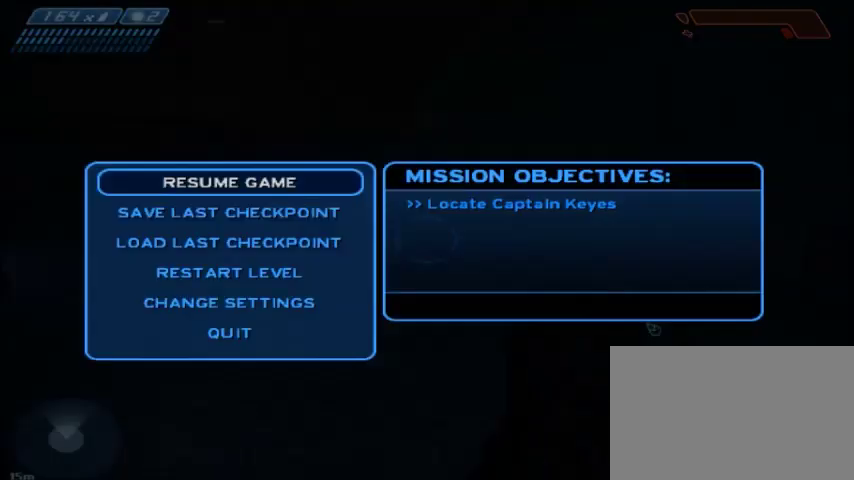
{"keys": [], "mouse": [], "events": []}
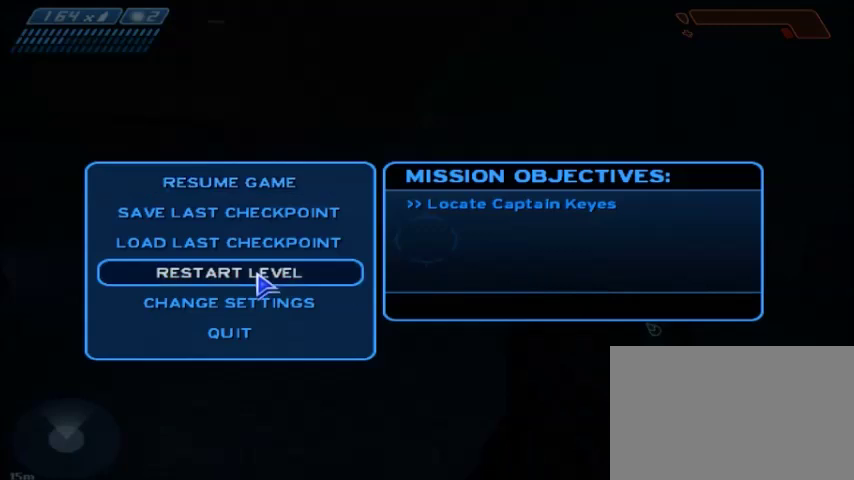
{"keys": [], "mouse": [], "events": []}
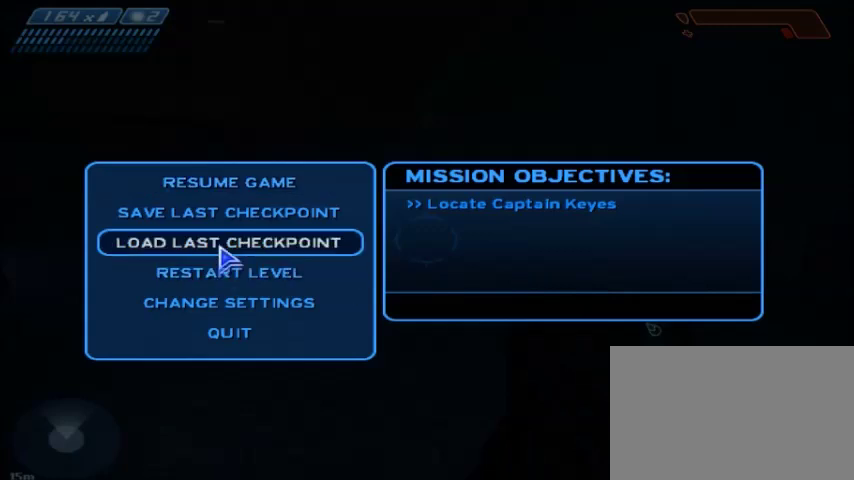
{"keys": [], "mouse": [], "events": []}
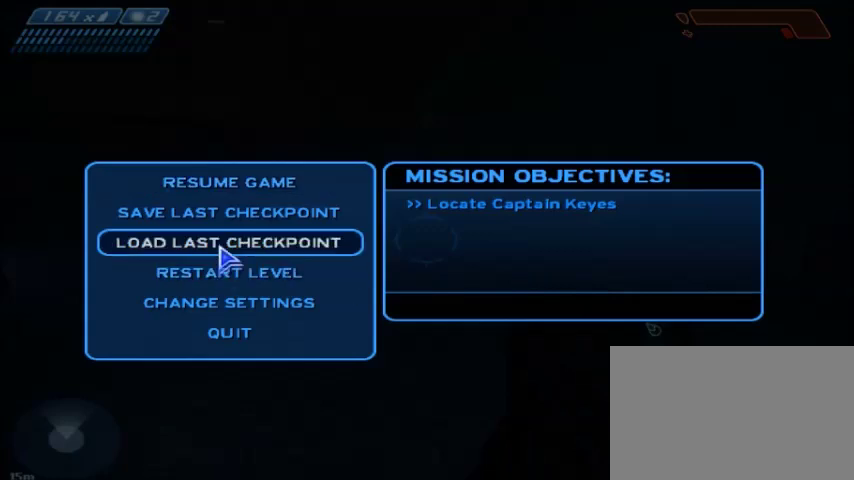
{"keys": [], "mouse": [], "events": []}
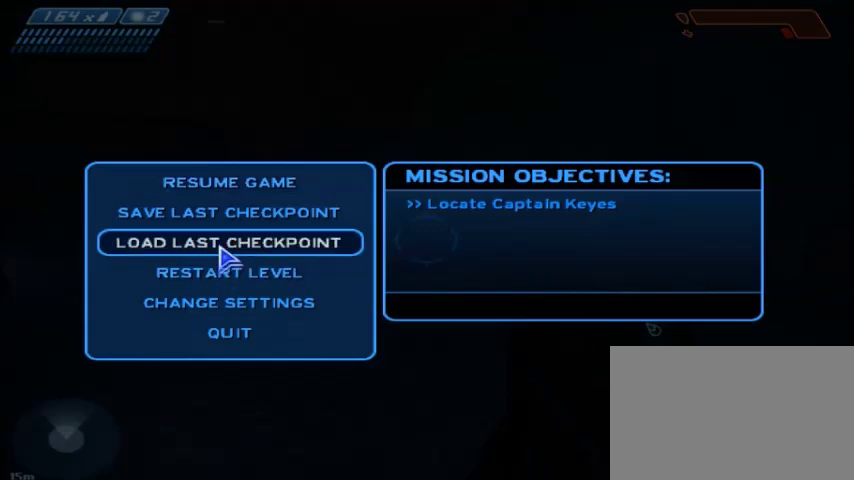
{"keys": [], "mouse": [], "events": []}
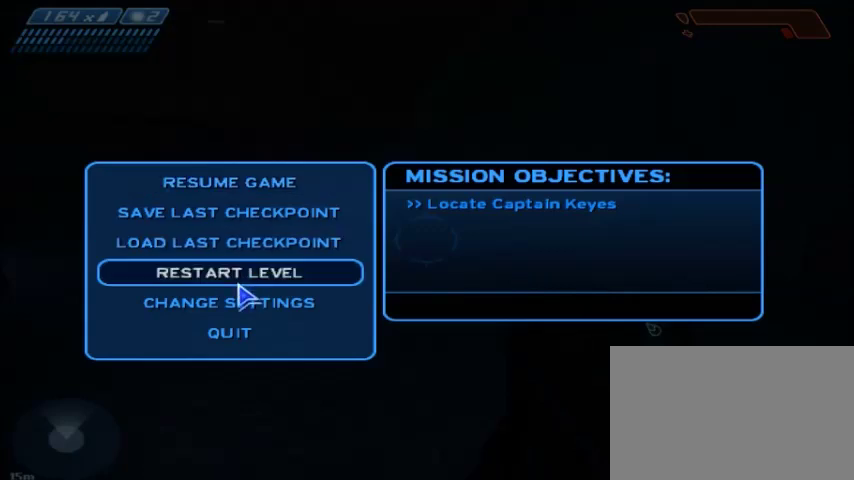
{"keys": [], "mouse": ["left"], "events": [[501, "mouse_left", "down"]]}
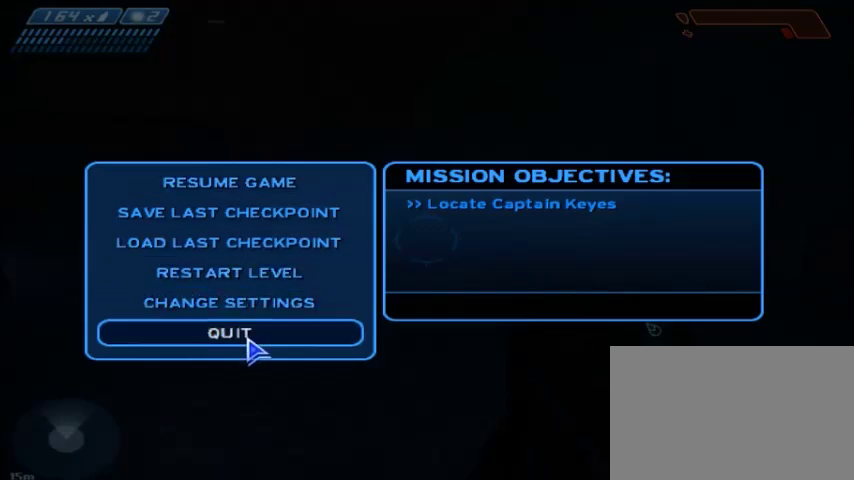
{"keys": [], "mouse": ["left"], "events": [[33, "mouse_left", "up"], [467, "mouse_left", "down"]]}
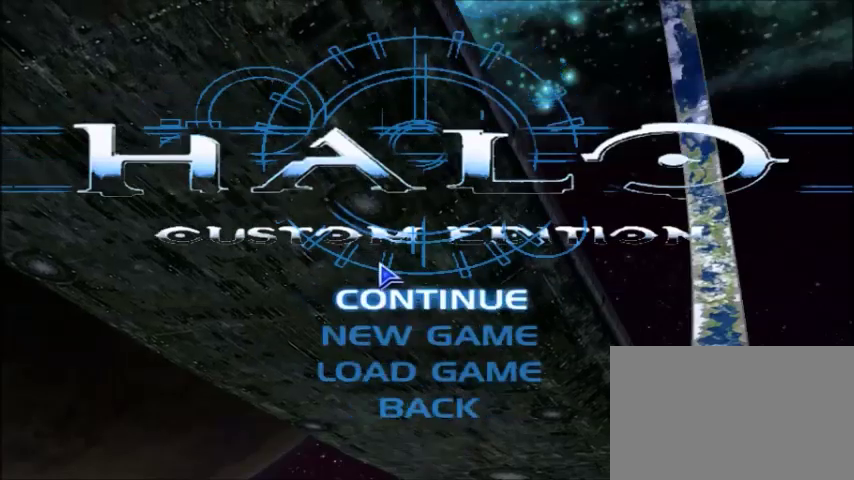
{"keys": [], "mouse": [], "events": [[33, "mouse_left", "up"]]}
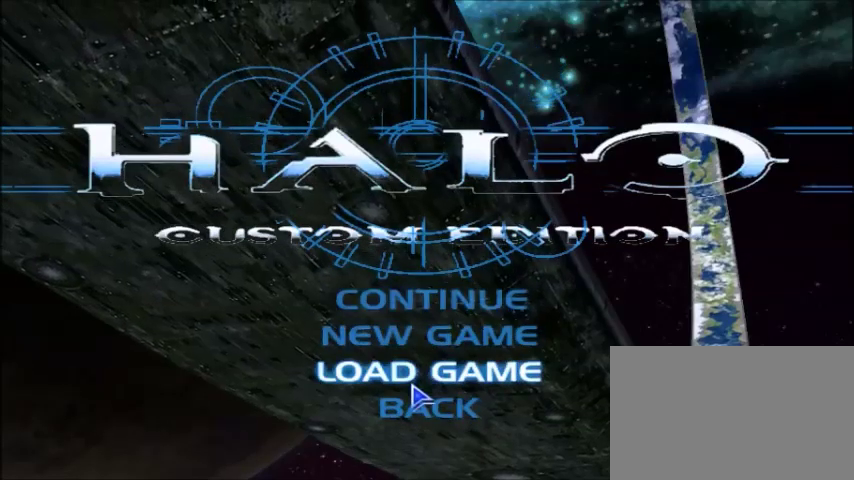
{"keys": [], "mouse": [], "events": [[33, "mouse_left", "down"], [166, "mouse_left", "up"]]}
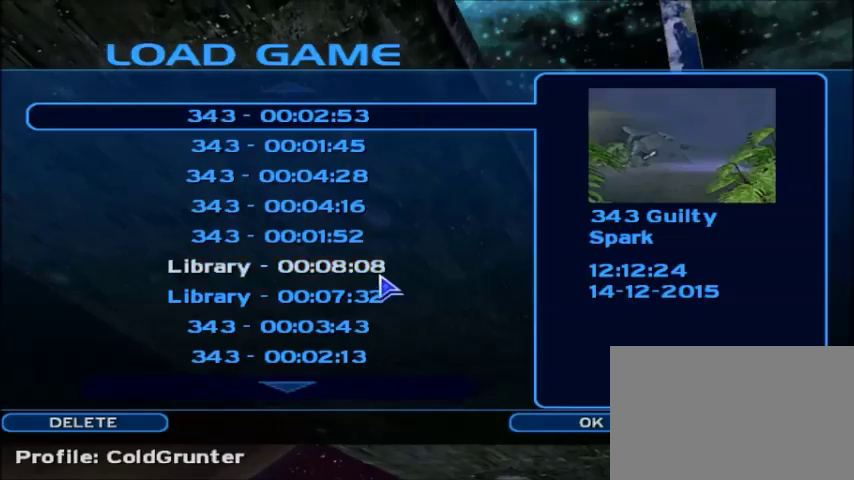
{"keys": [], "mouse": [], "events": []}
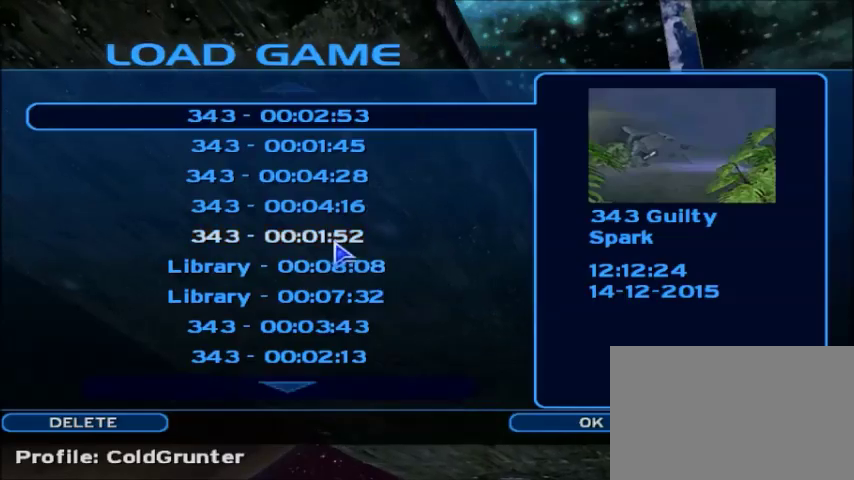
{"keys": [], "mouse": [], "events": [[301, "mouse_left", "down"], [367, "mouse_left", "up"], [434, "mouse_left", "down"], [501, "mouse_left", "up"]]}
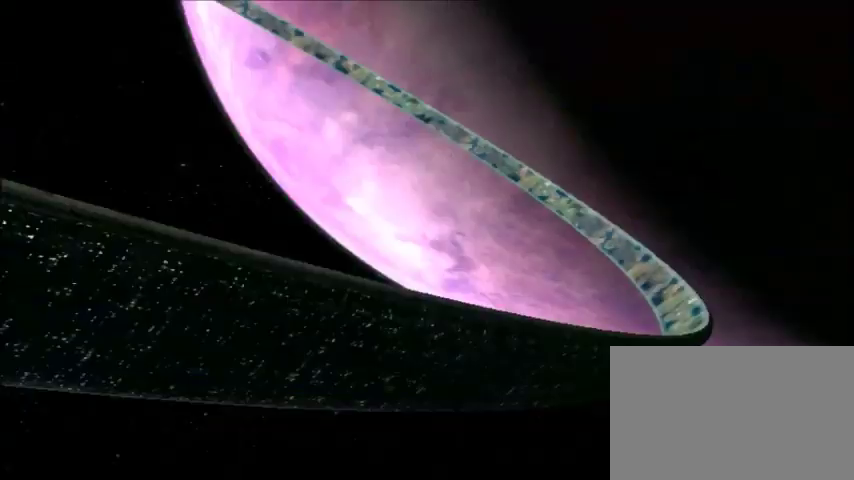
{"keys": [], "mouse": [], "events": []}
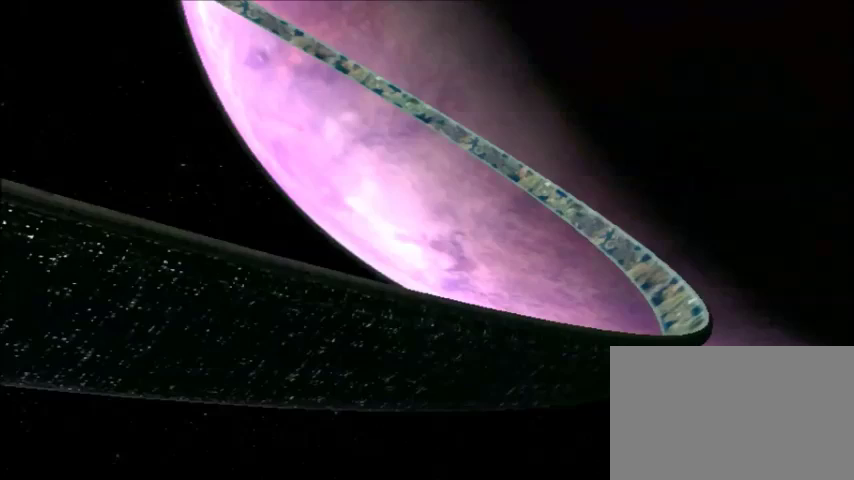
{"keys": [], "mouse": [], "events": []}
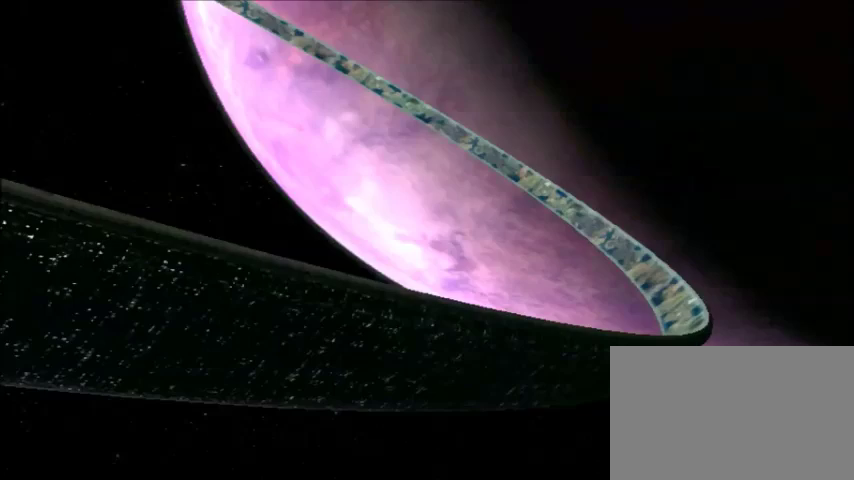
{"keys": [], "mouse": [], "events": []}
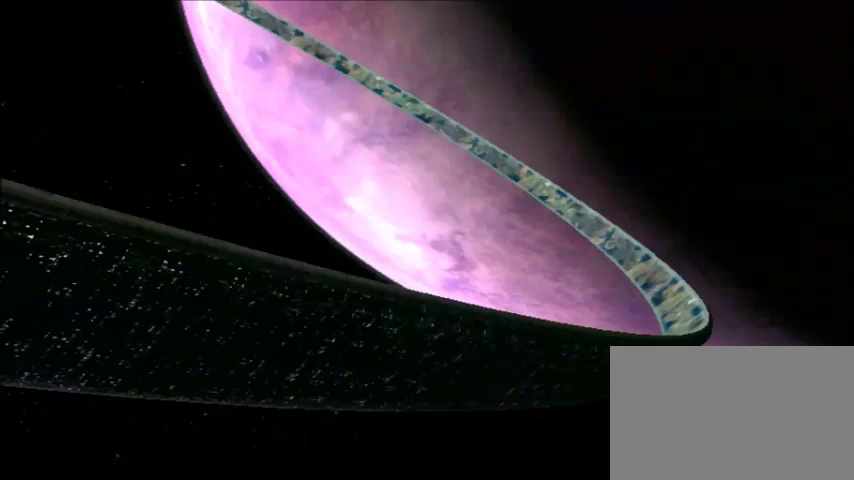
{"keys": [], "mouse": [], "events": []}
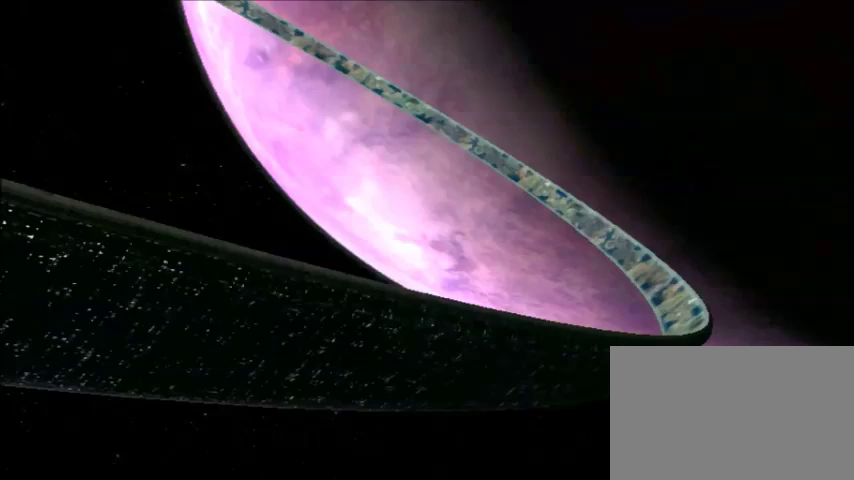
{"keys": [], "mouse": [], "events": []}
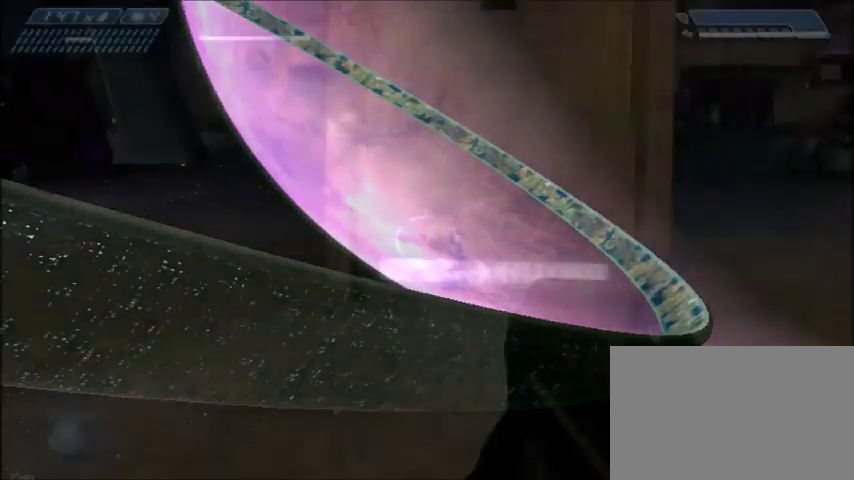
{"keys": [], "mouse": [], "events": [[167, "s", "down"], [334, "s", "up"]]}
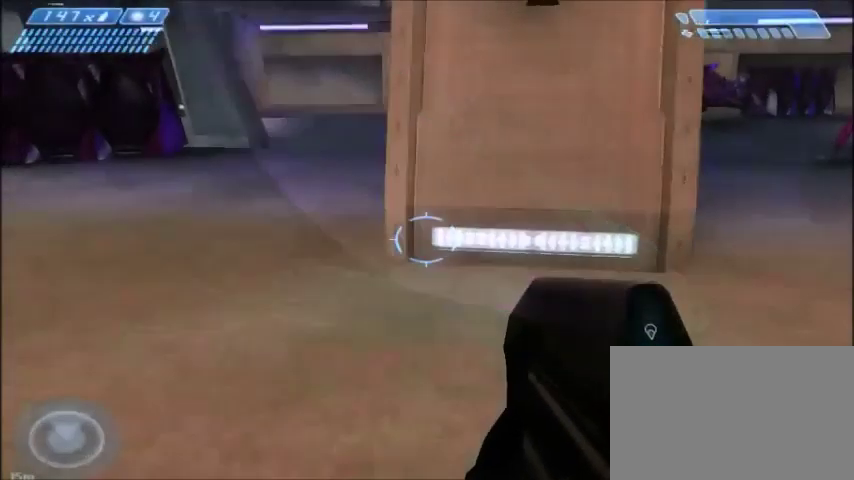
{"keys": [], "mouse": [], "events": [[100, "w", "down"], [133, "d", "down"], [233, "d", "up"], [300, "w", "up"]]}
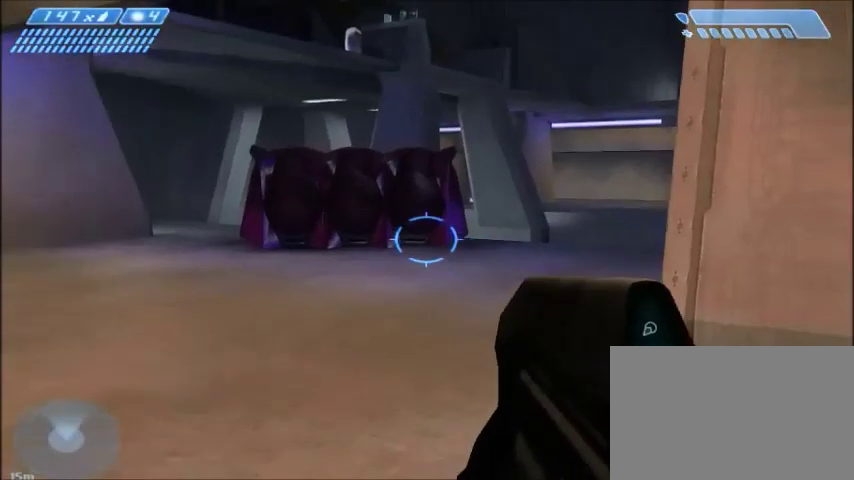
{"keys": [], "mouse": [], "events": [[200, "w", "down"], [401, "w", "up"]]}
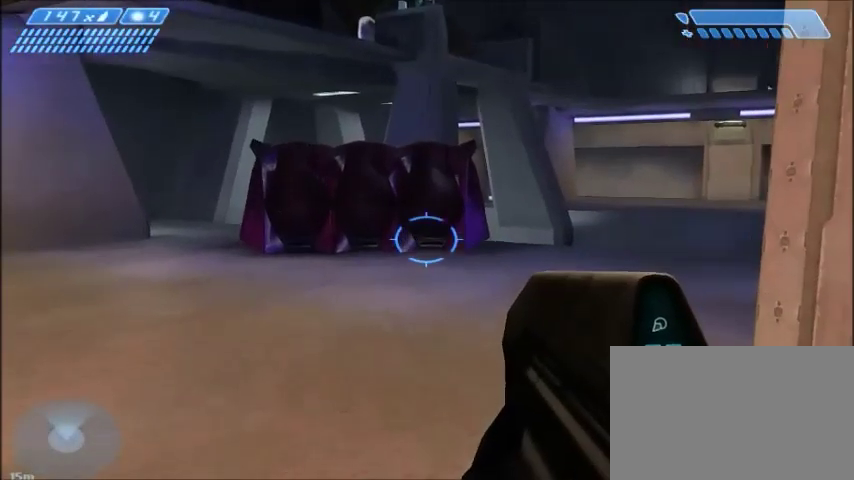
{"keys": [], "mouse": [], "events": [[133, "w", "down"], [167, "d", "down"], [267, "d", "up"], [267, "w", "up"]]}
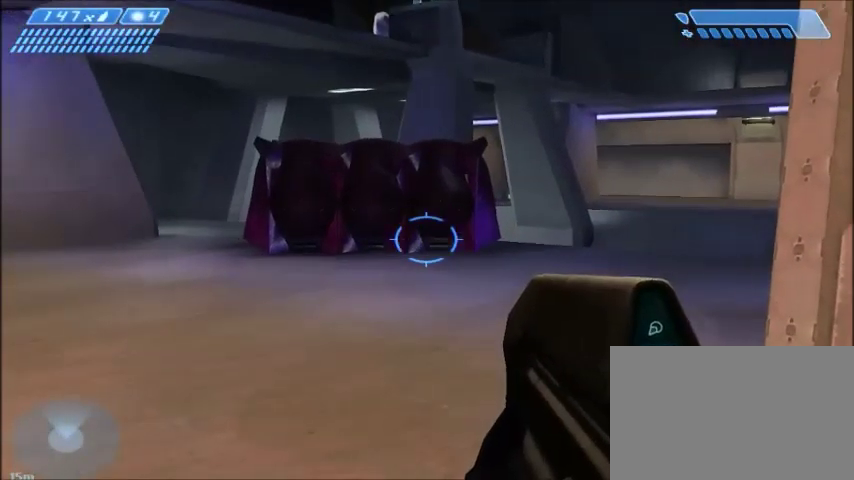
{"keys": [], "mouse": [], "events": []}
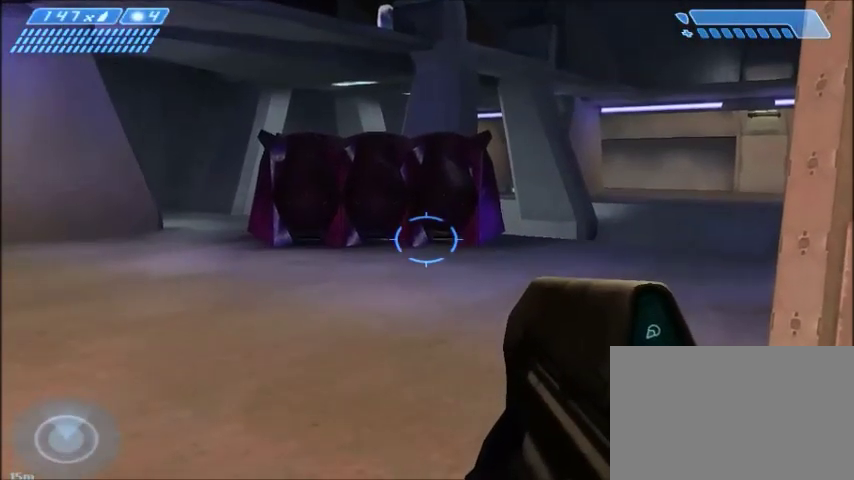
{"keys": [], "mouse": [], "events": []}
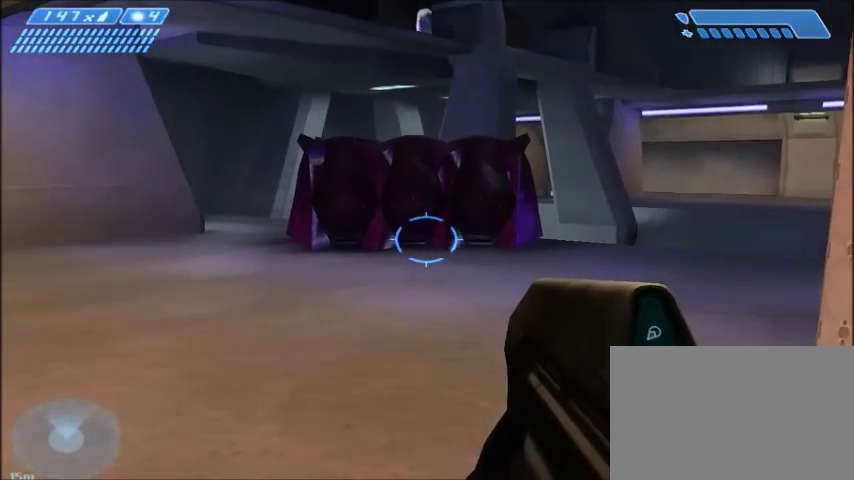
{"keys": [], "mouse": [], "events": []}
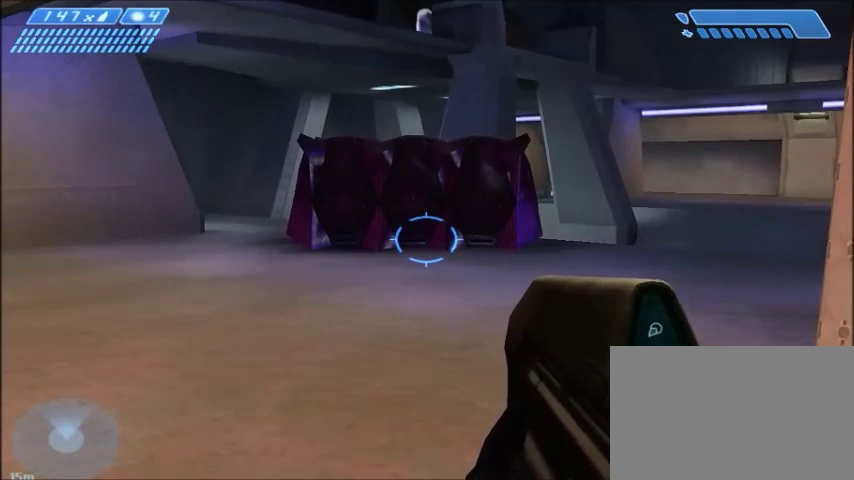
{"keys": [], "mouse": [], "events": []}
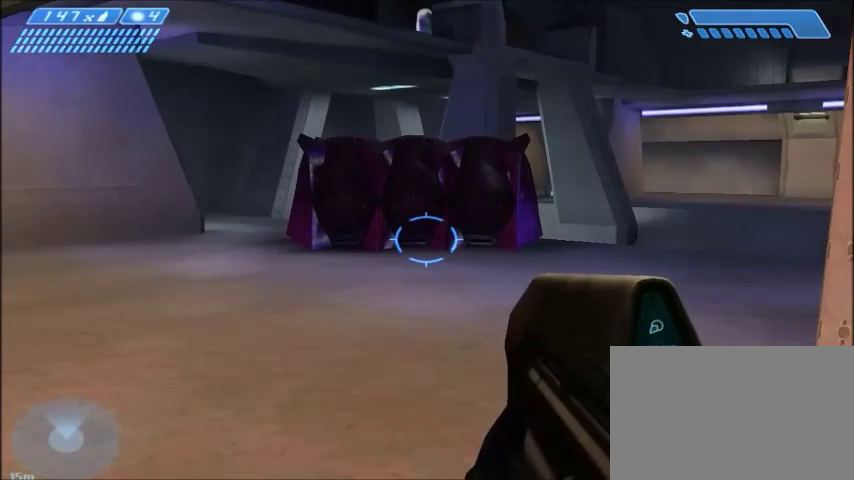
{"keys": [], "mouse": [], "events": []}
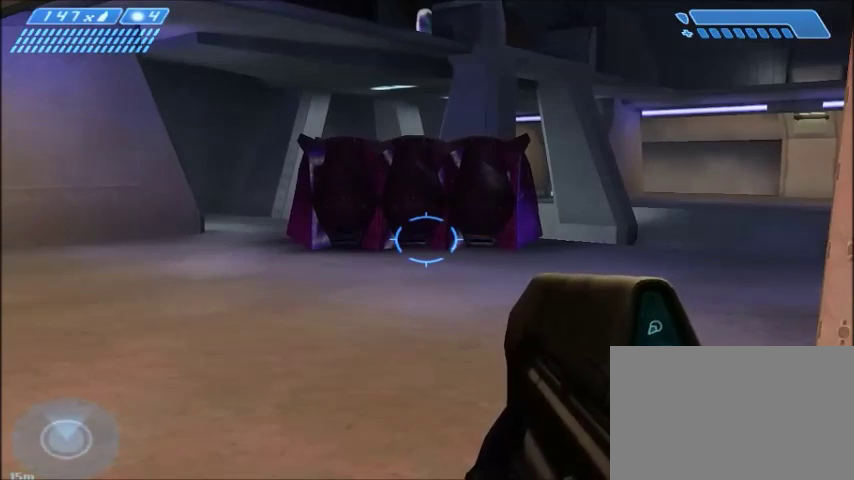
{"keys": [], "mouse": [], "events": []}
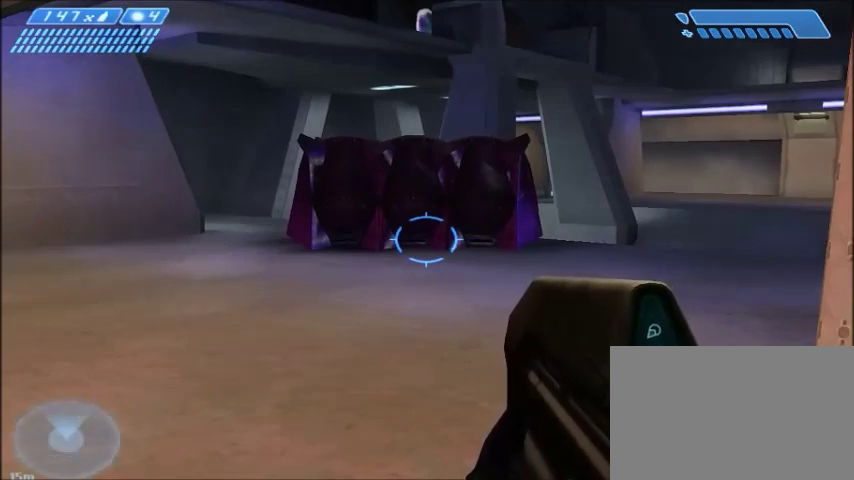
{"keys": [], "mouse": [], "events": []}
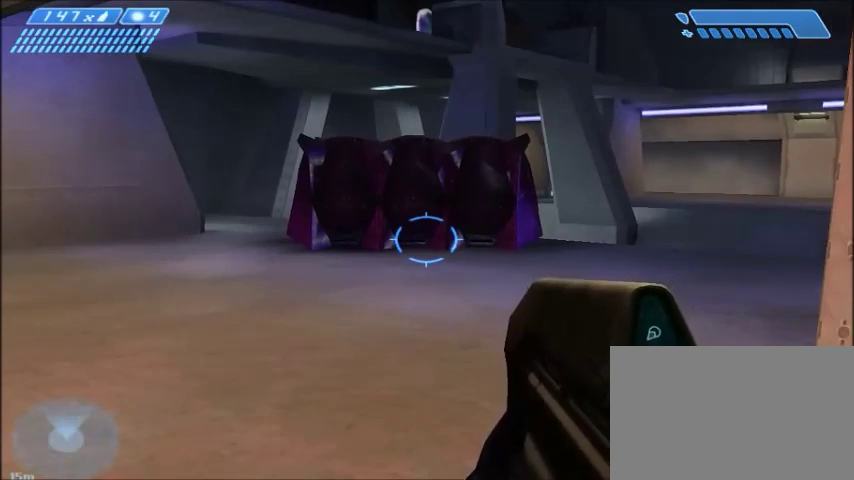
{"keys": [], "mouse": [], "events": []}